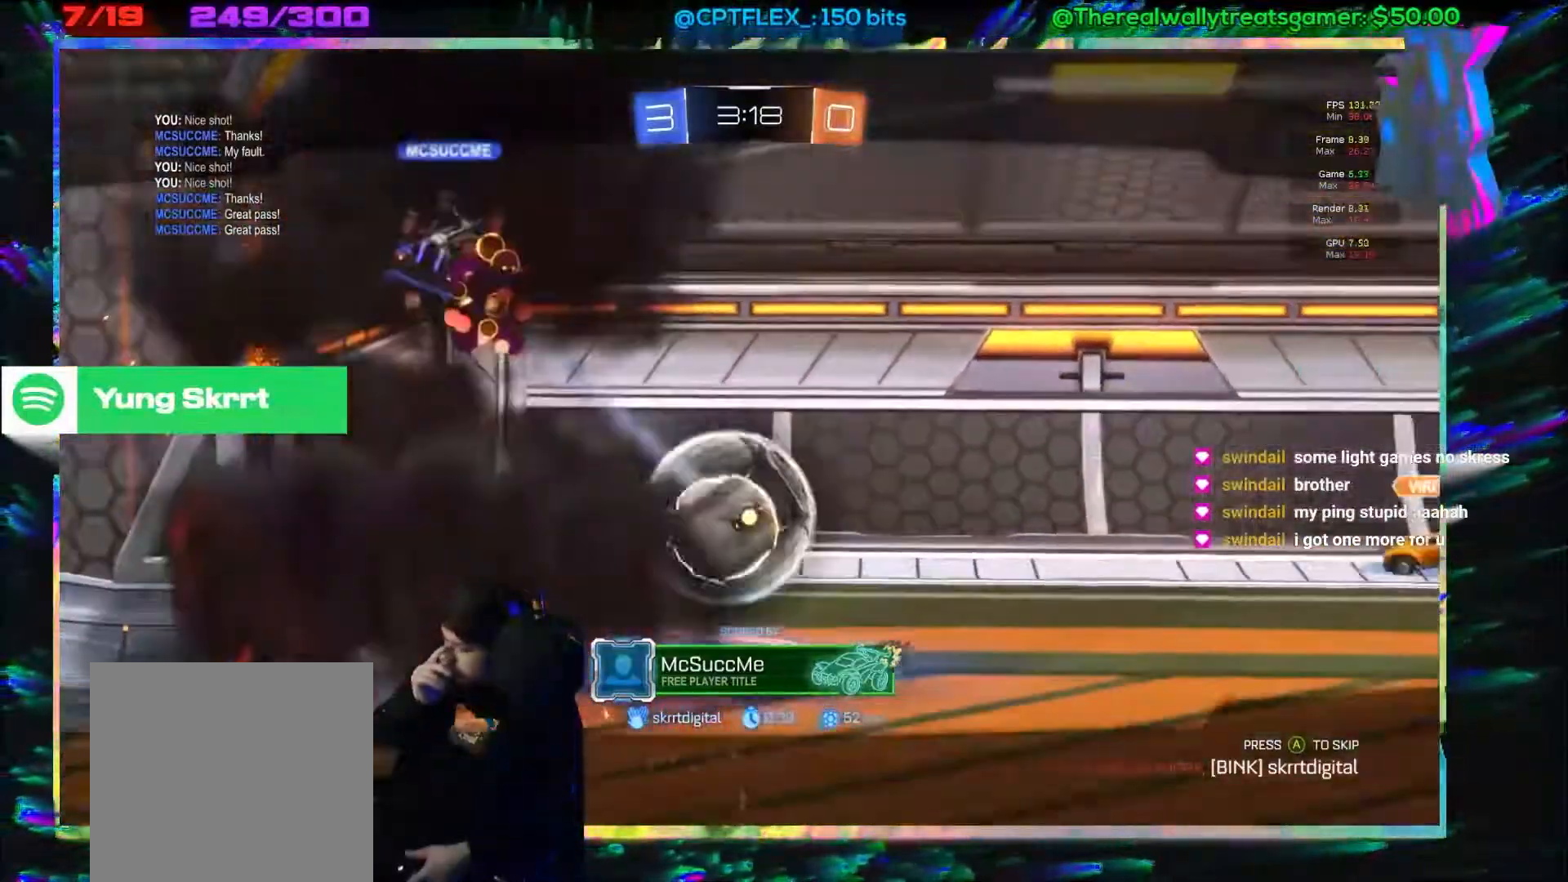
Gameplay with a controller (Xbox layout); each line is a JSON object with the inputs held at the frame after it. "events" lists button and stick changes between this image and that frame as [ms after this image, input, new state], when the widget could be followed in between. Not read: right_stick.
{"buttons": ["A"], "left_stick": "center"}
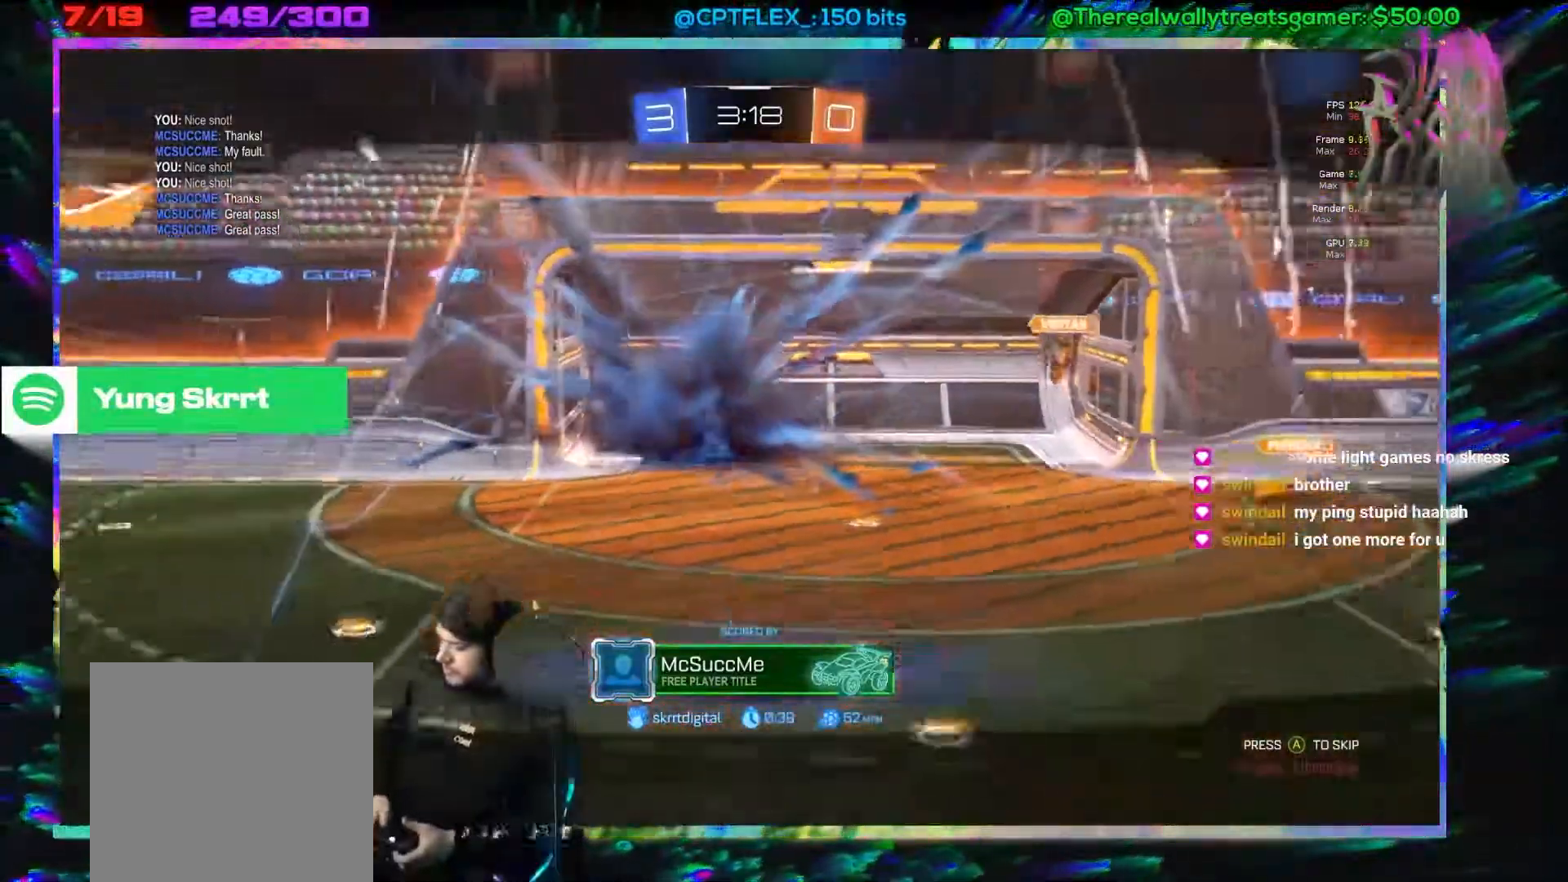
{"buttons": ["R2"], "left_stick": "center", "events": [[33, "A", "up"], [133, "R2", "down"], [400, "DPAD_LEFT", "down"], [500, "DPAD_LEFT", "up"]]}
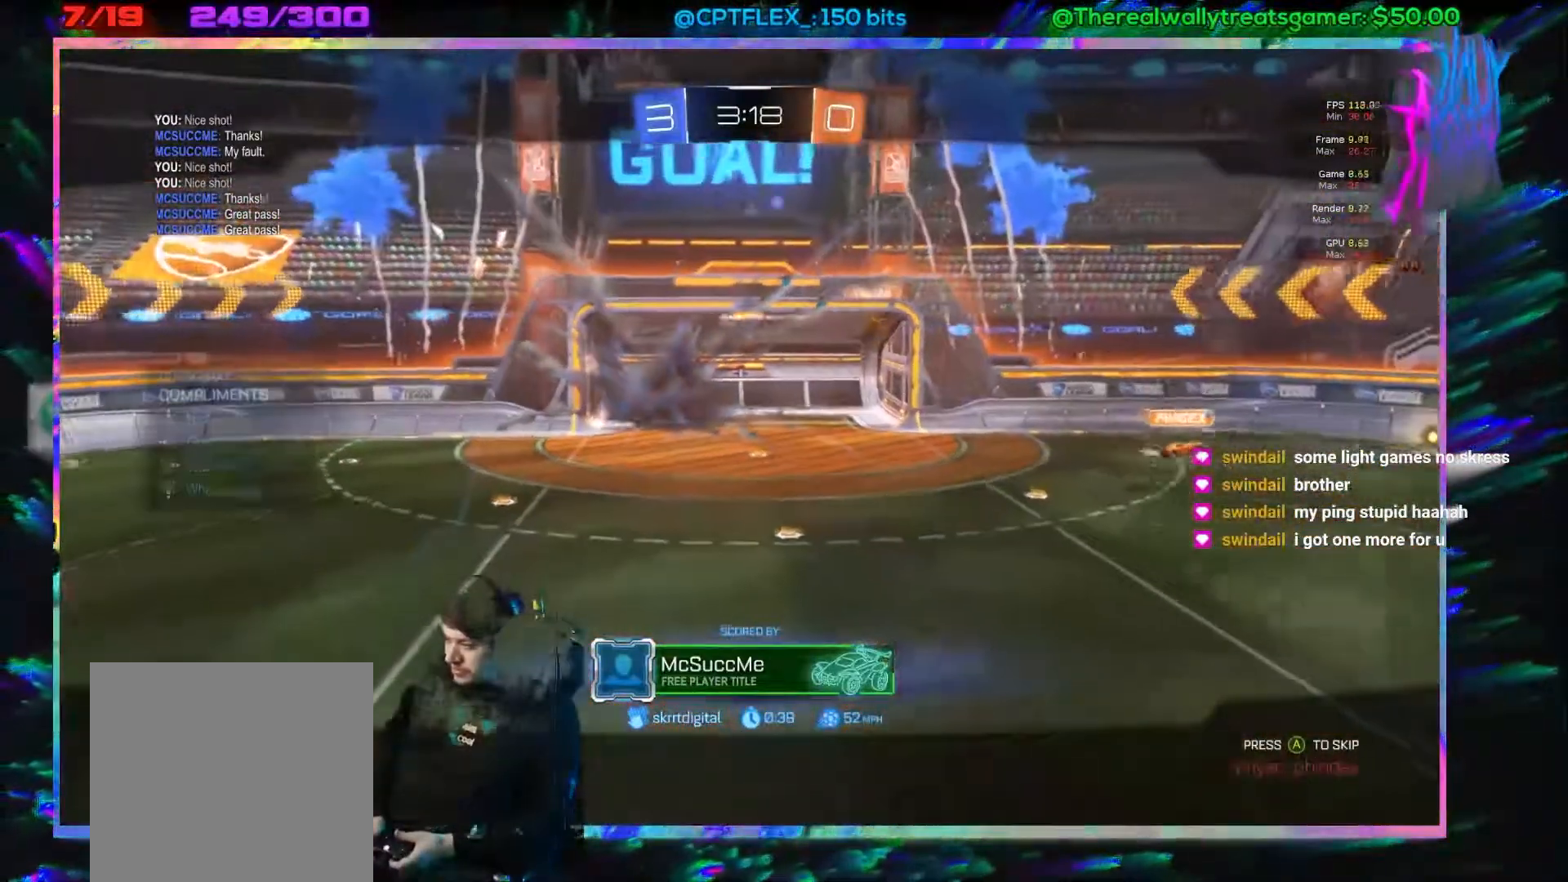
{"buttons": ["R2"], "left_stick": "center", "events": [[83, "DPAD_RIGHT", "down"], [183, "DPAD_RIGHT", "up"]]}
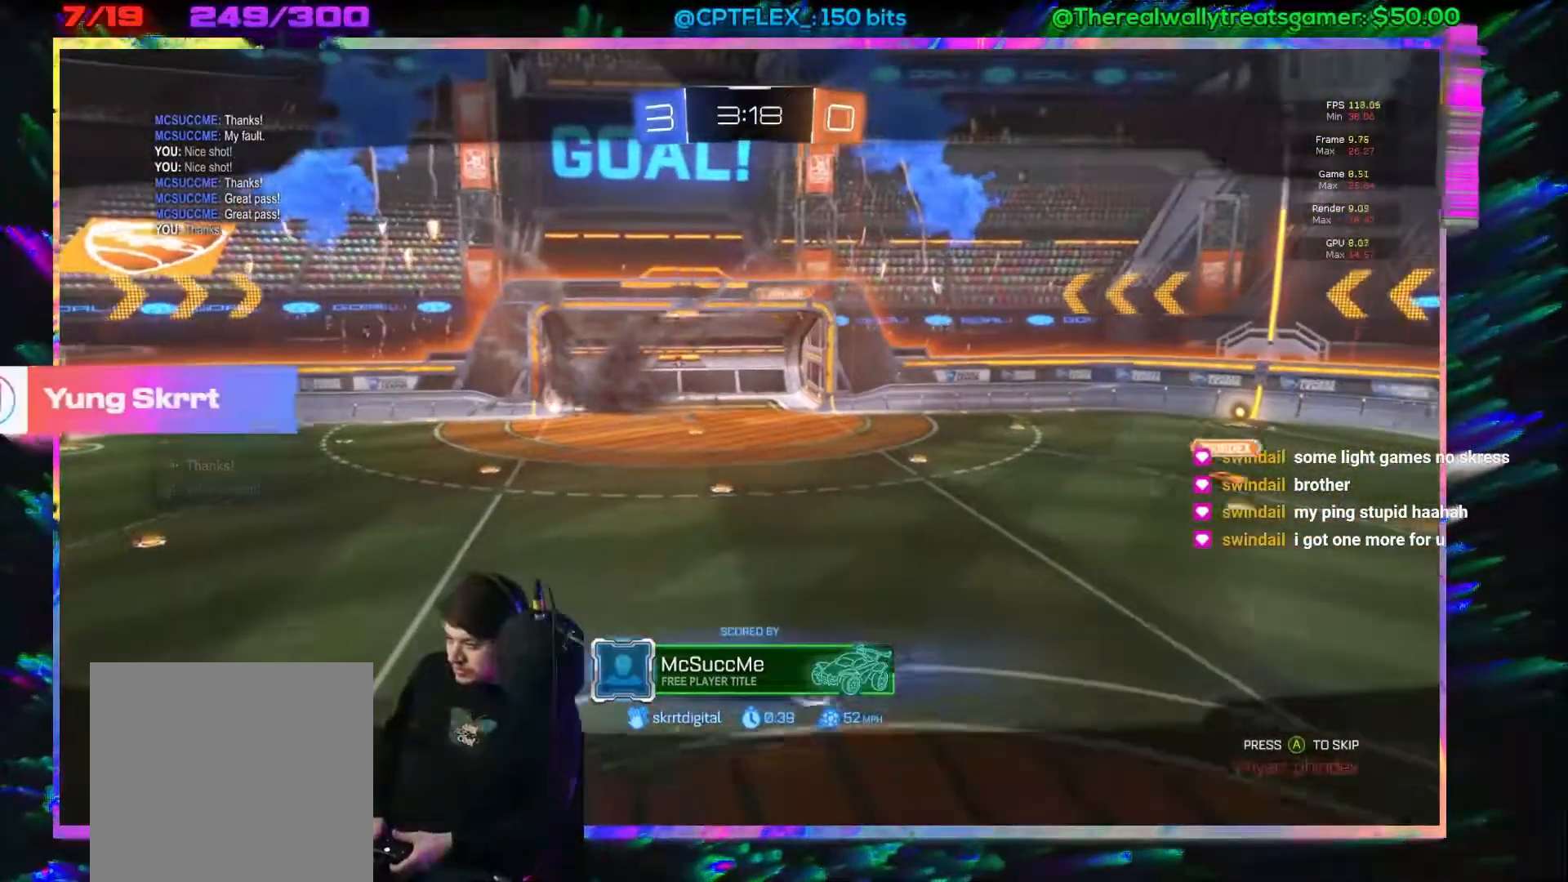
{"buttons": ["R2"], "left_stick": "center", "events": []}
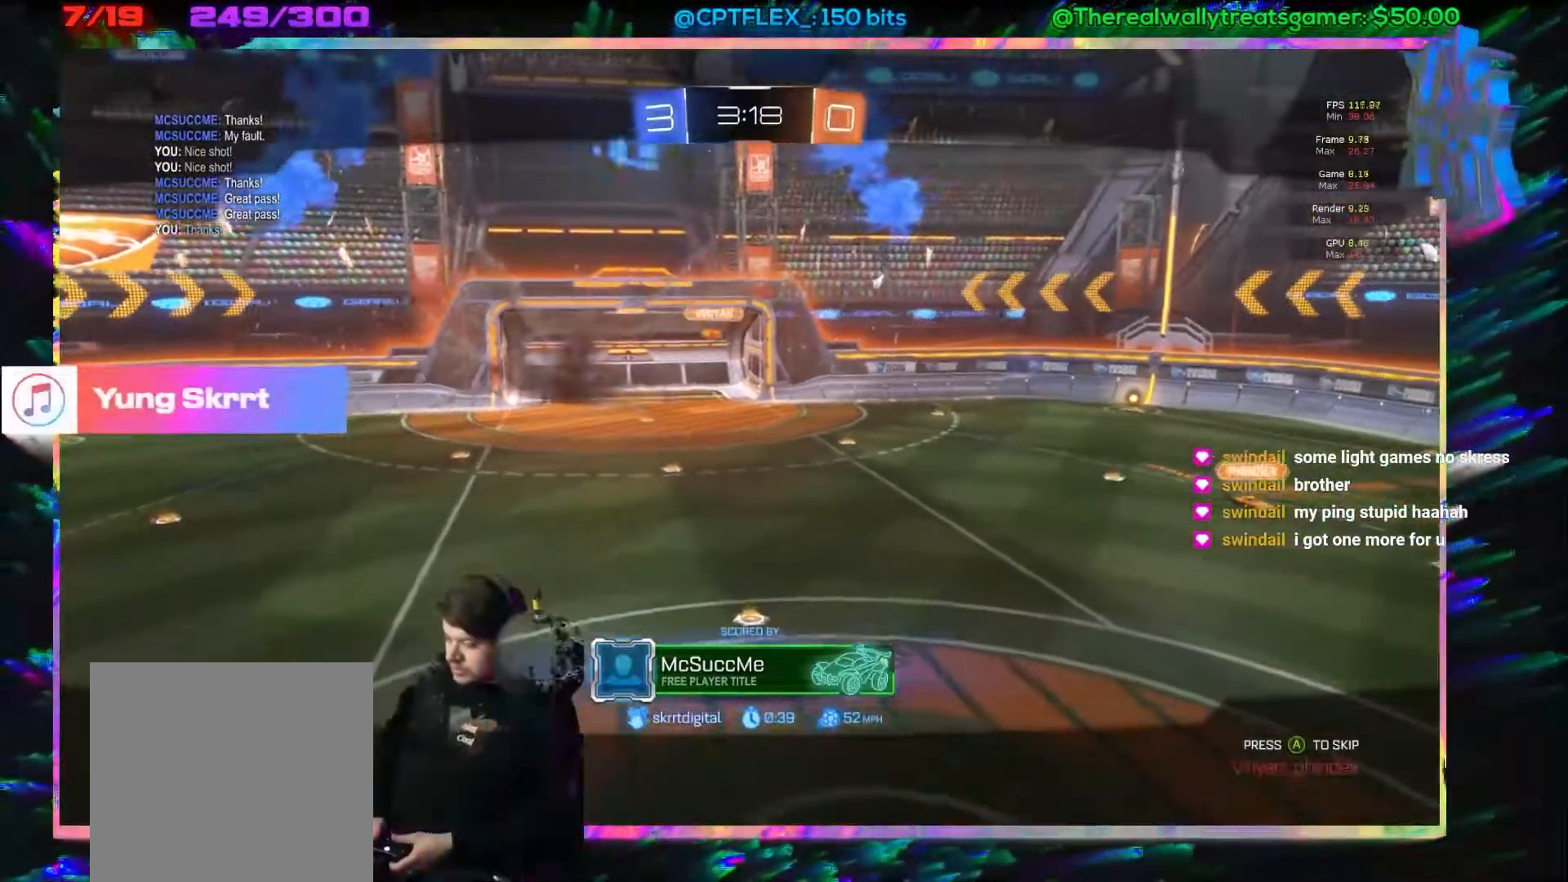
{"buttons": ["R2"], "left_stick": "center", "events": []}
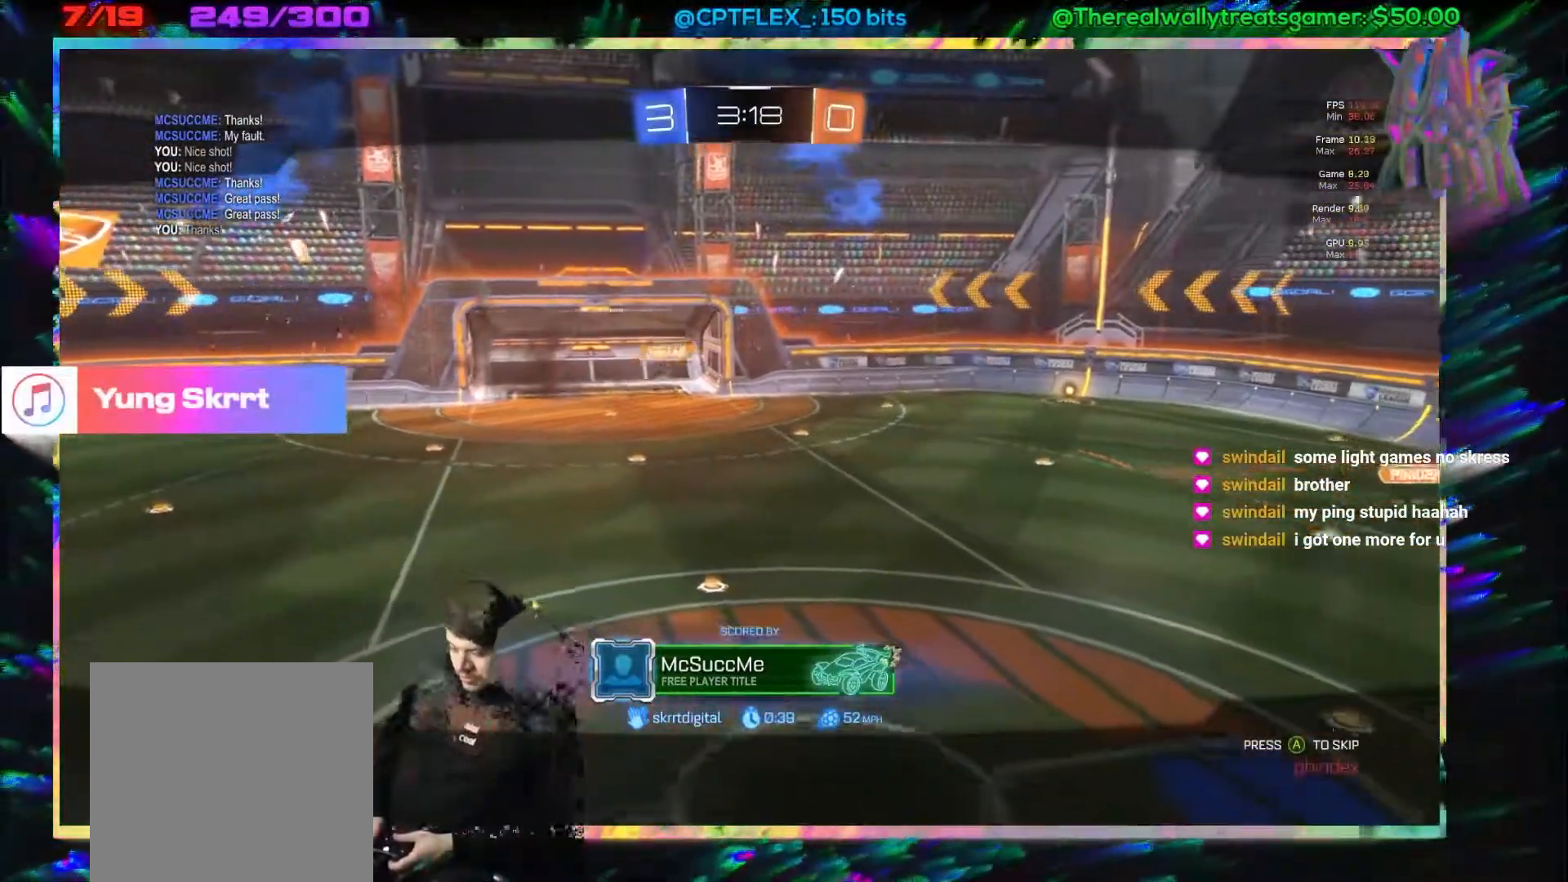
{"buttons": ["R2"], "left_stick": "center", "events": []}
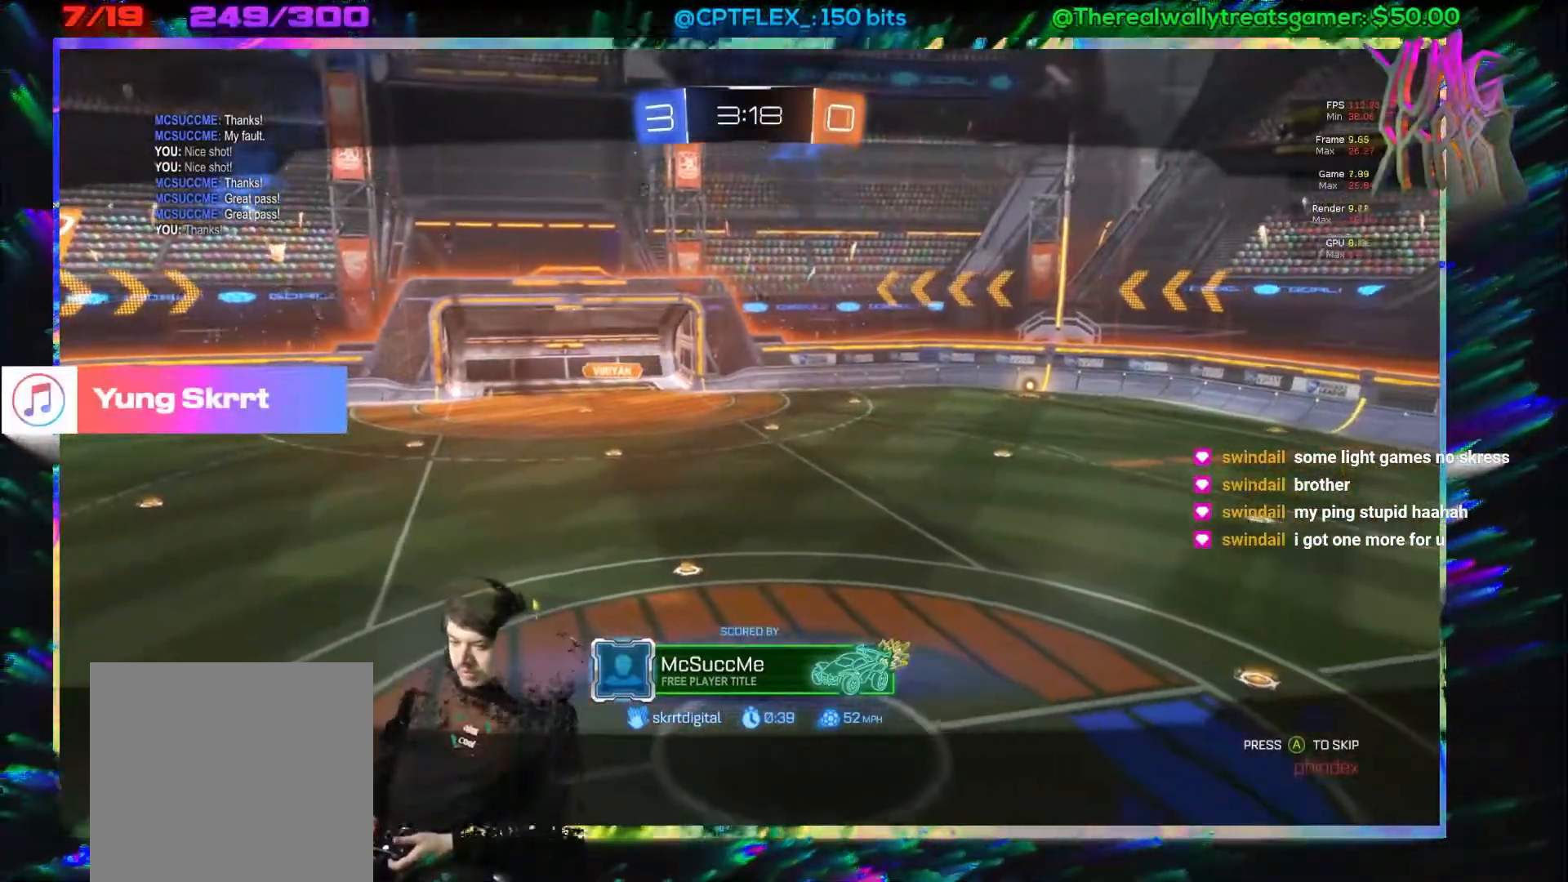
{"buttons": [], "left_stick": "center", "events": [[183, "B", "down"], [317, "B", "up"], [500, "R2", "up"]]}
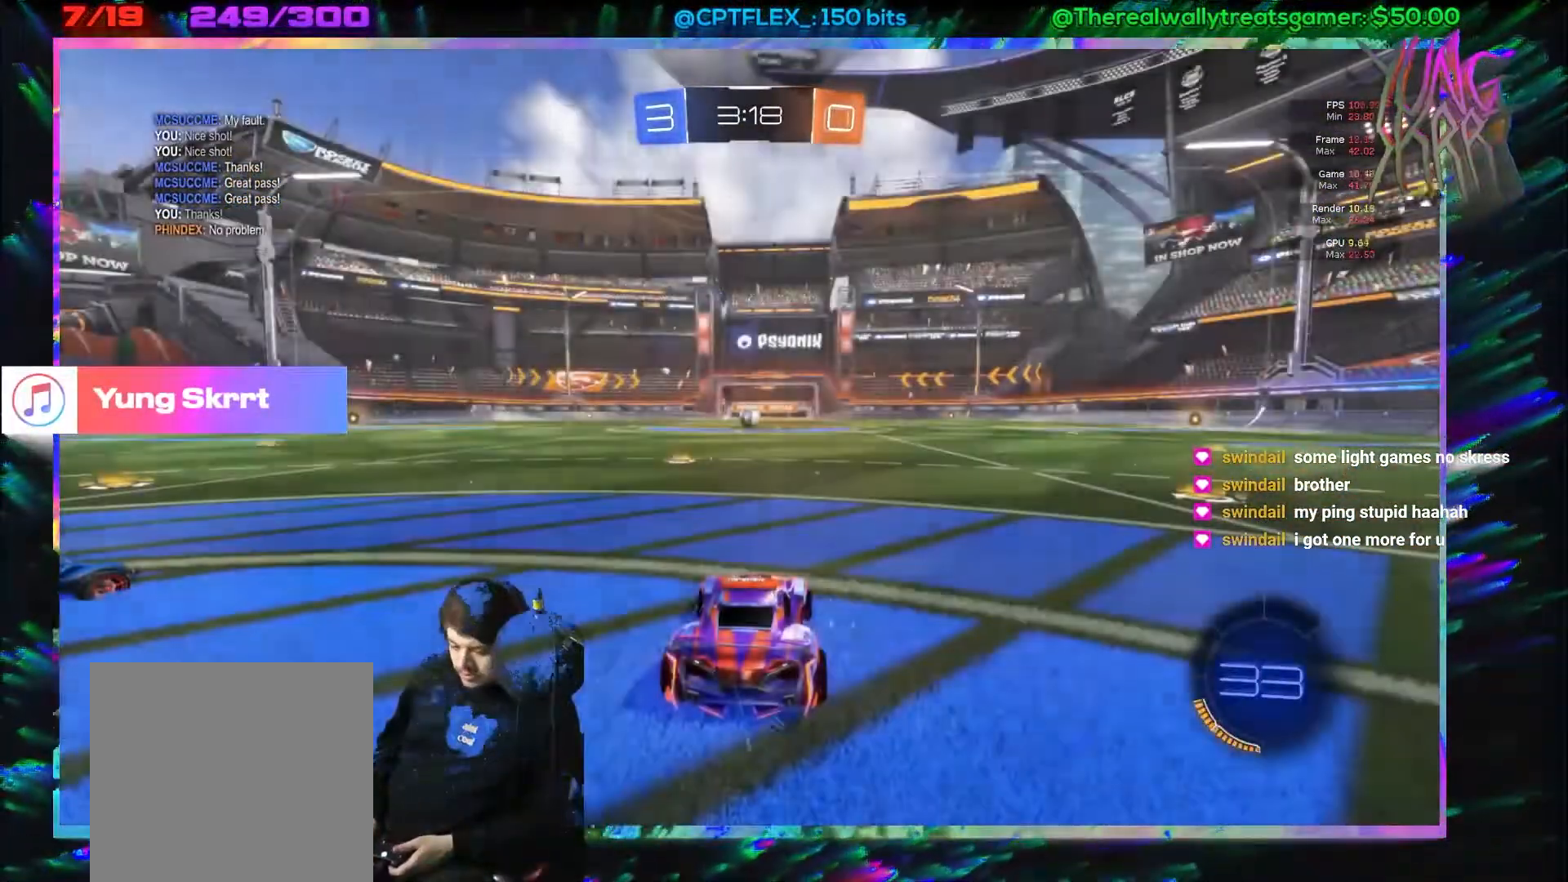
{"buttons": ["B", "R2"], "left_stick": "center", "events": [[33, "R2", "down"], [67, "B", "down"]]}
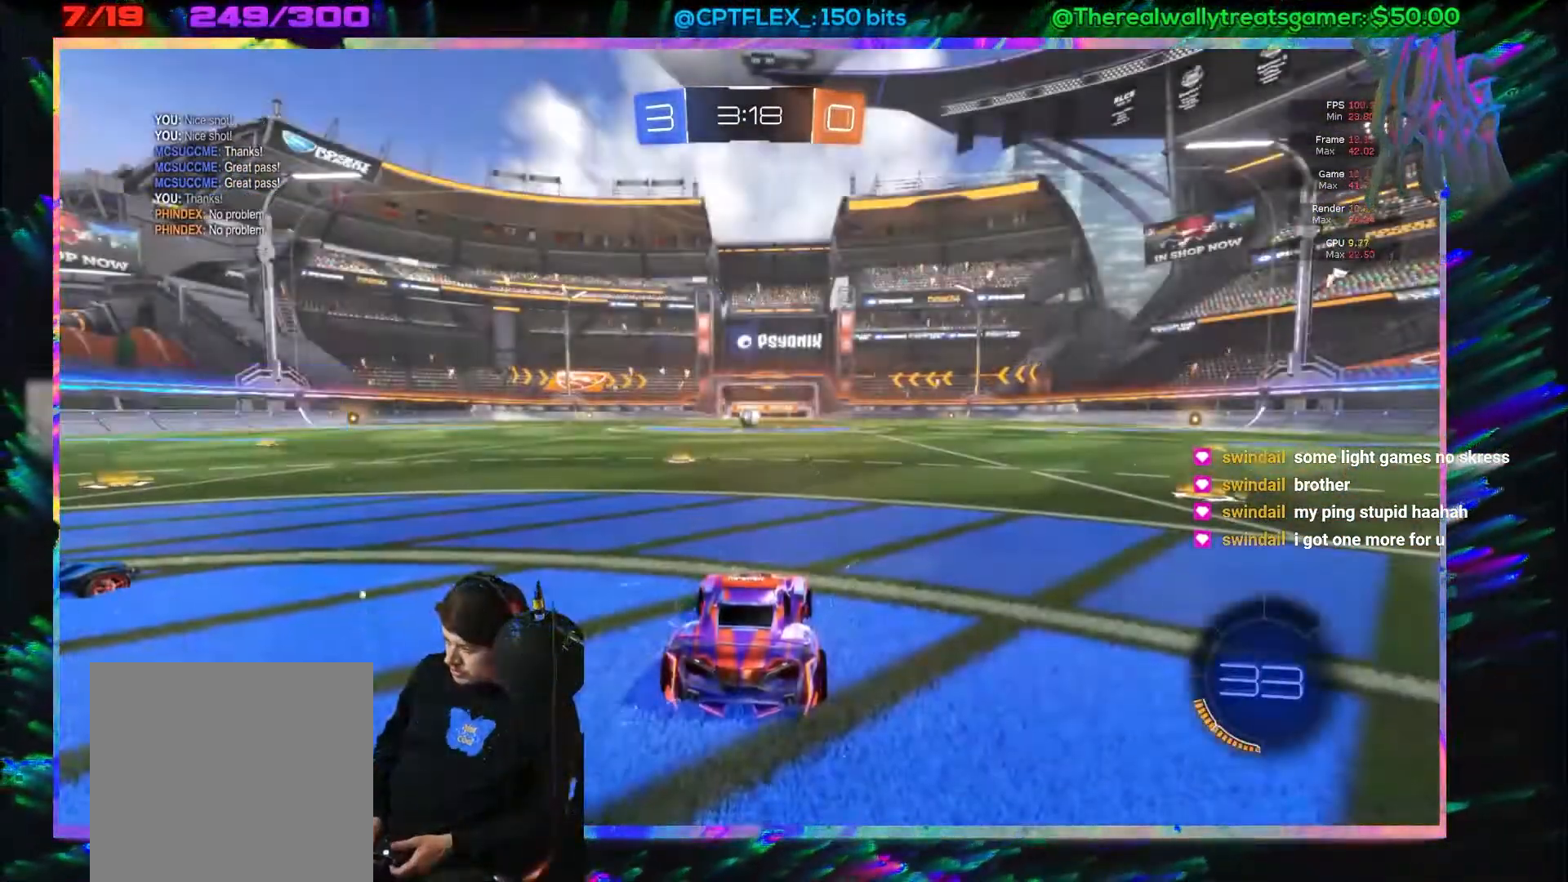
{"buttons": ["R2", "DPAD_RIGHT"], "left_stick": "center", "events": [[83, "B", "up"], [367, "DPAD_UP", "down"], [417, "DPAD_UP", "up"], [500, "DPAD_RIGHT", "down"]]}
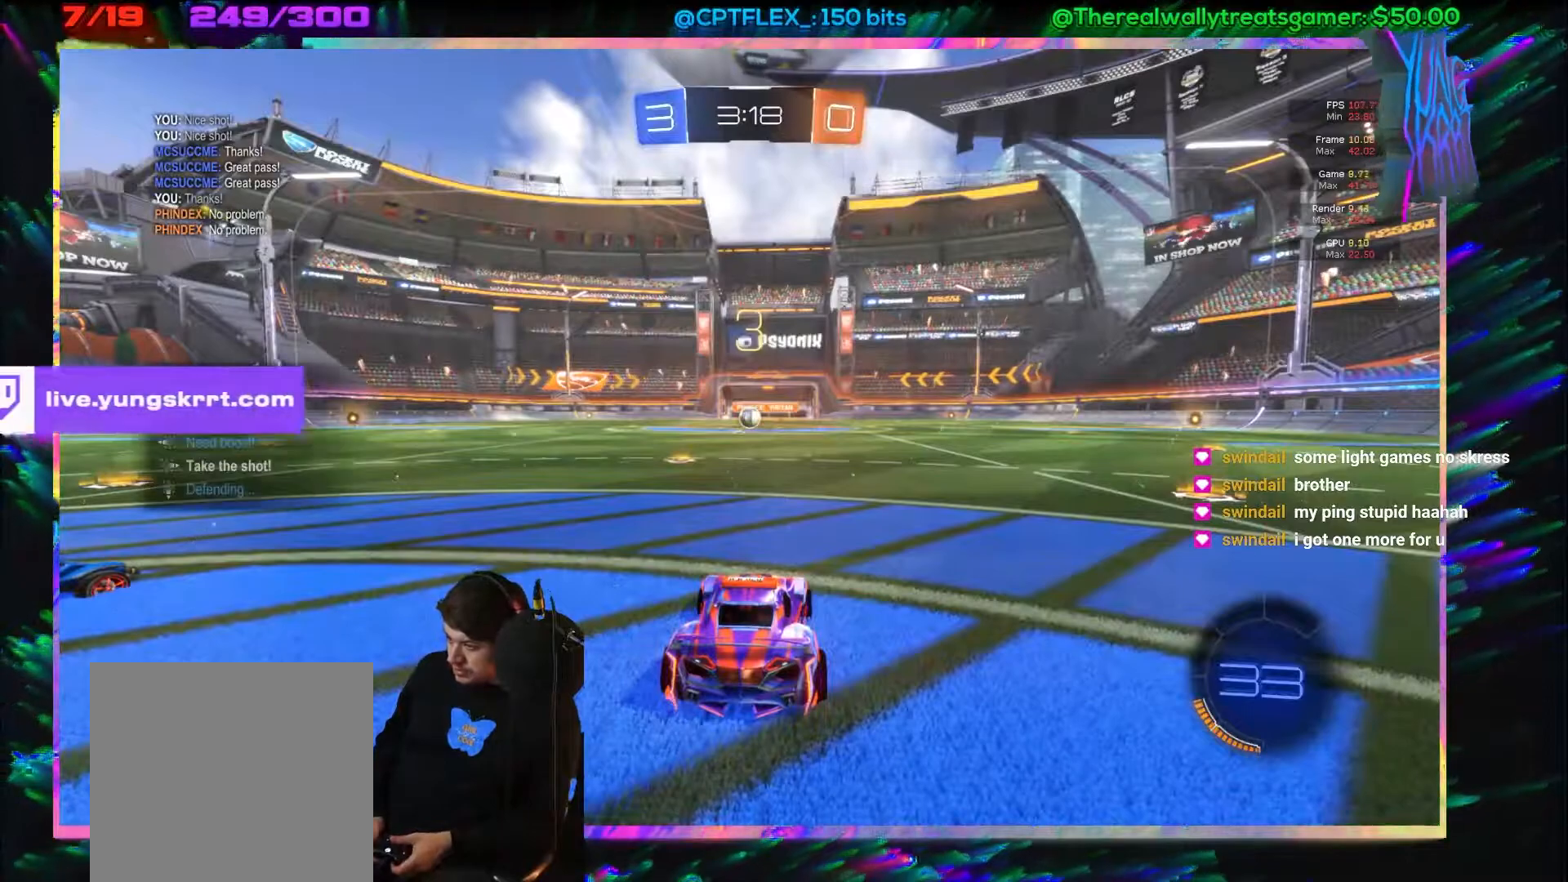
{"buttons": ["R2"], "left_stick": "center", "events": [[67, "DPAD_RIGHT", "up"], [133, "DPAD_UP", "down"], [233, "DPAD_UP", "up"], [250, "DPAD_RIGHT", "down"], [350, "DPAD_RIGHT", "up"]]}
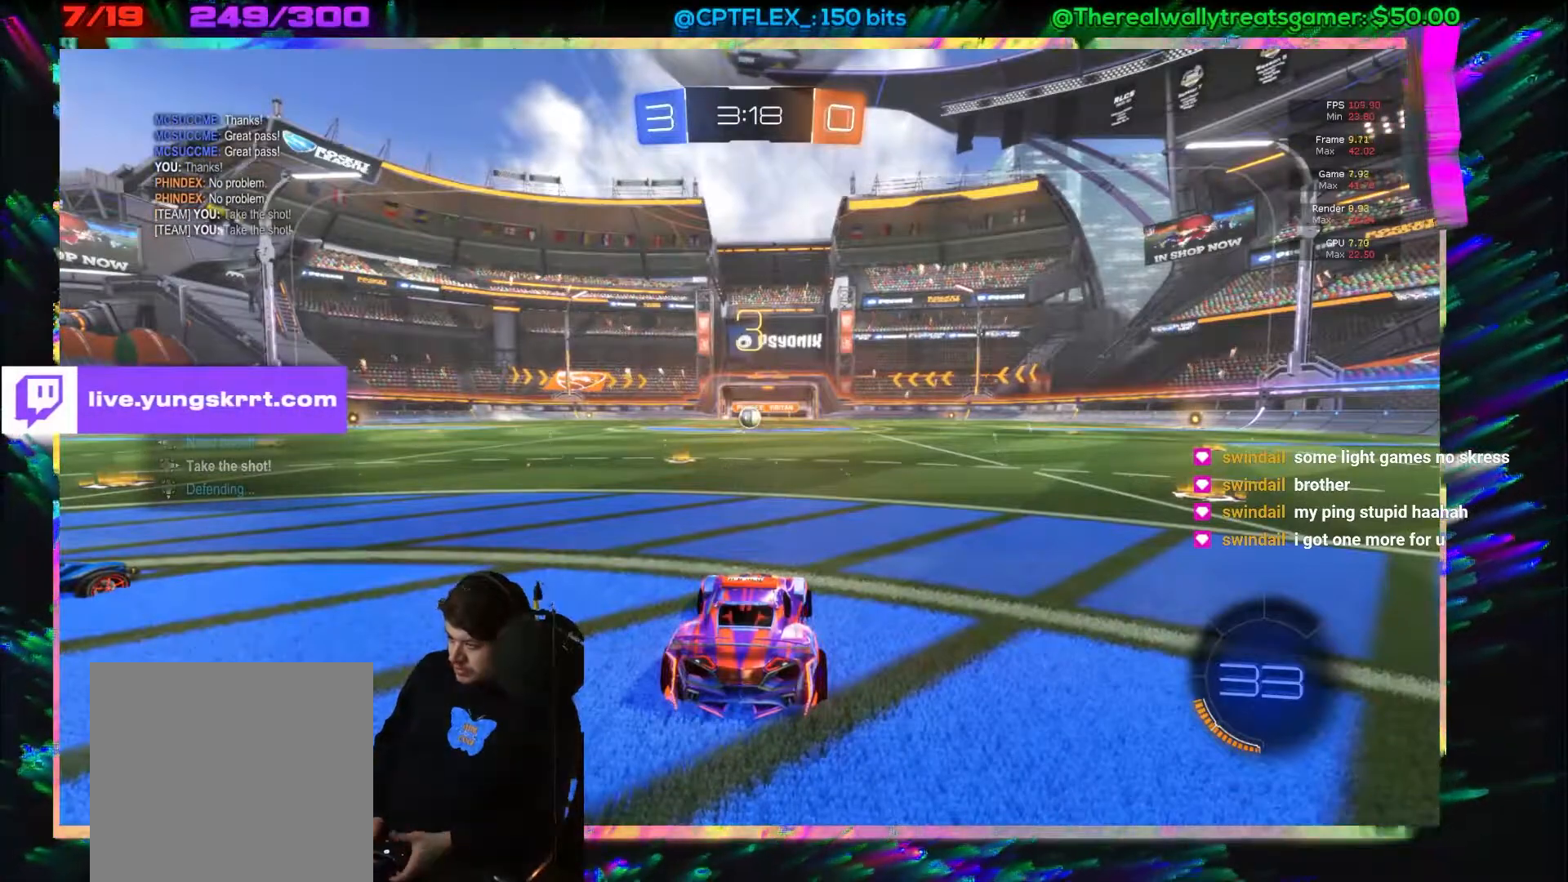
{"buttons": ["R2"], "left_stick": "down-right", "events": [[133, "left_stick", "down-right"]]}
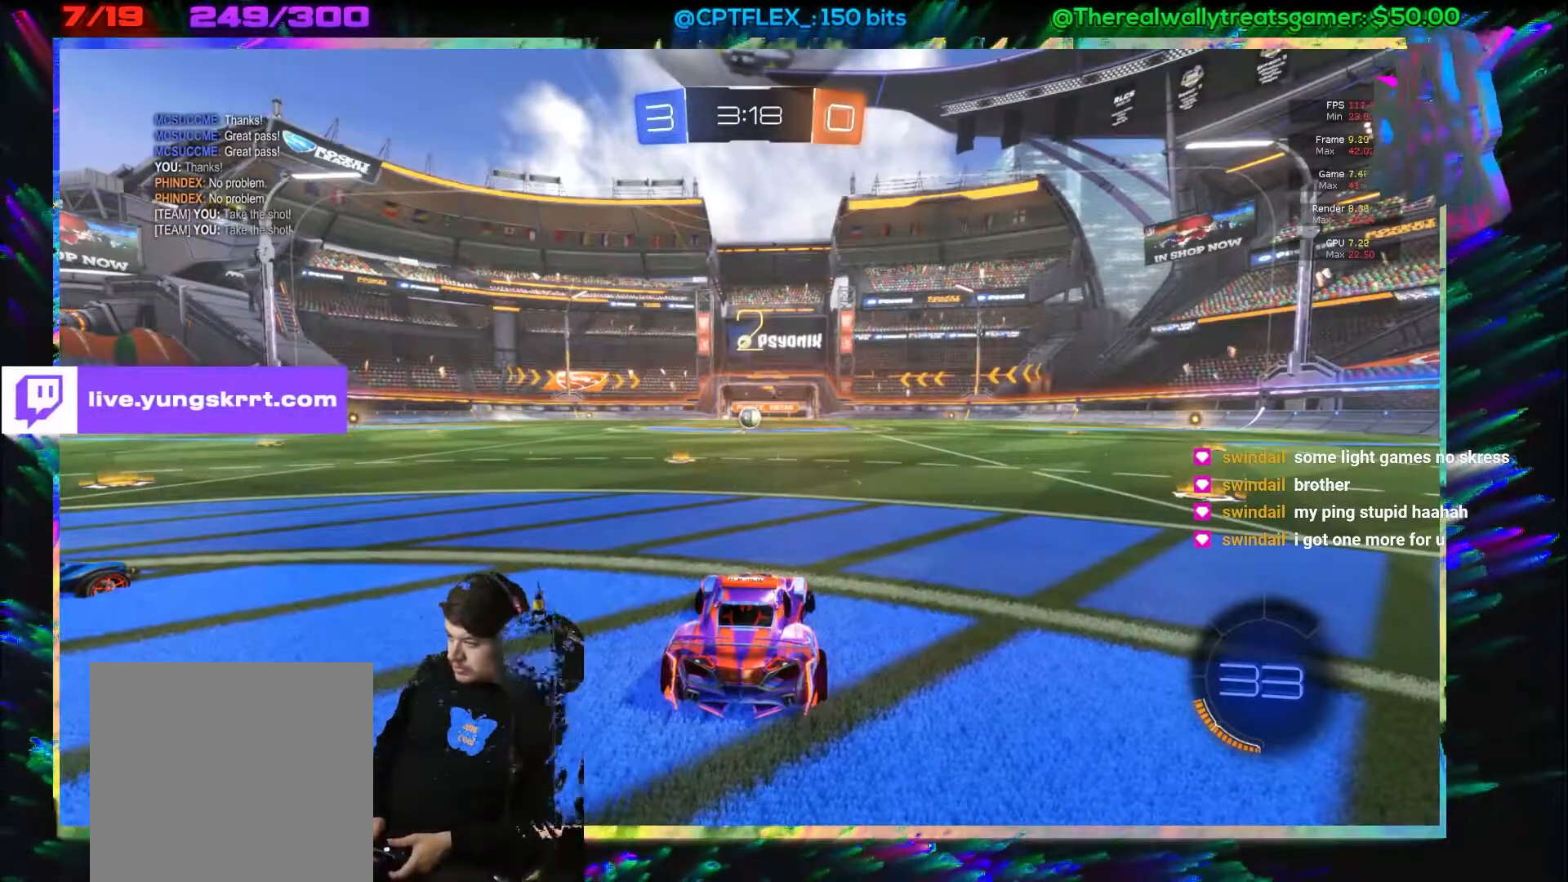
{"buttons": ["R2"], "left_stick": "down-right", "events": []}
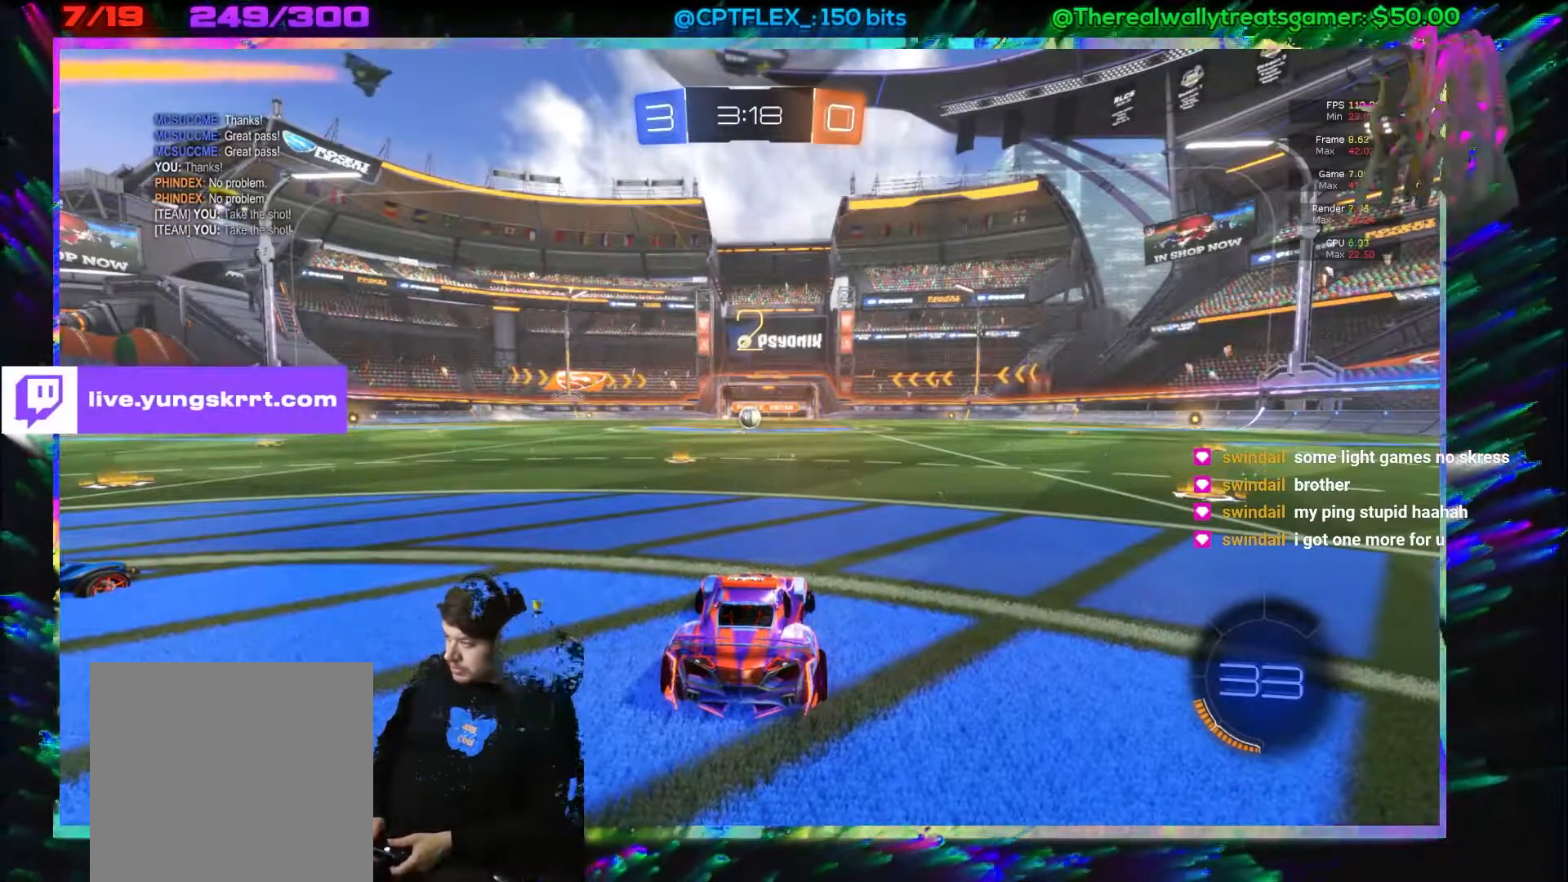
{"buttons": ["R2"], "left_stick": "right", "events": [[33, "left_stick", "right"]]}
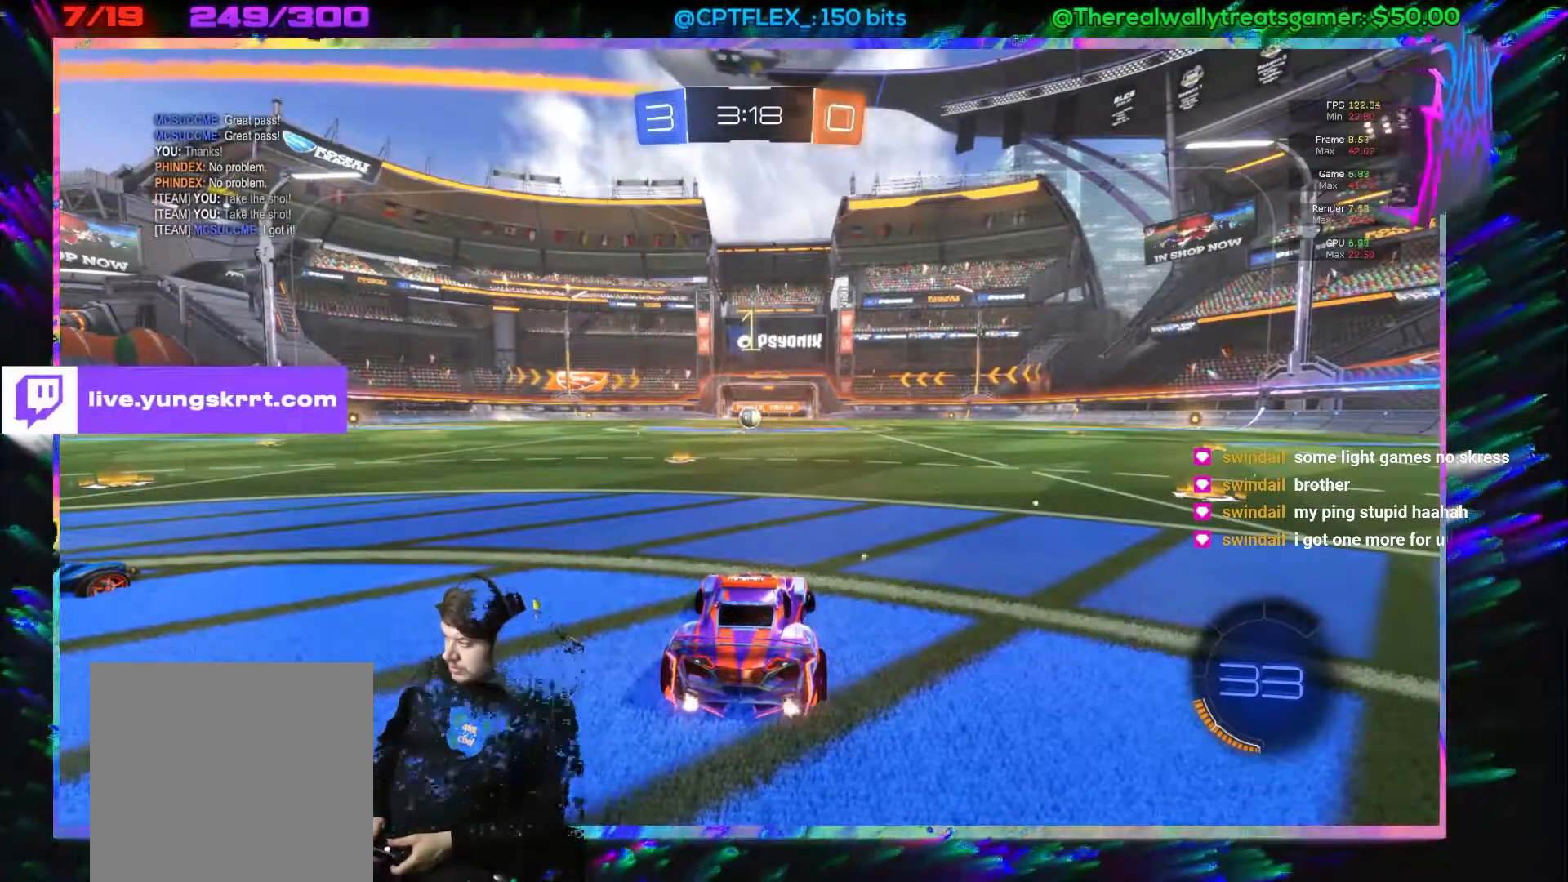
{"buttons": ["R2"], "left_stick": "right", "events": []}
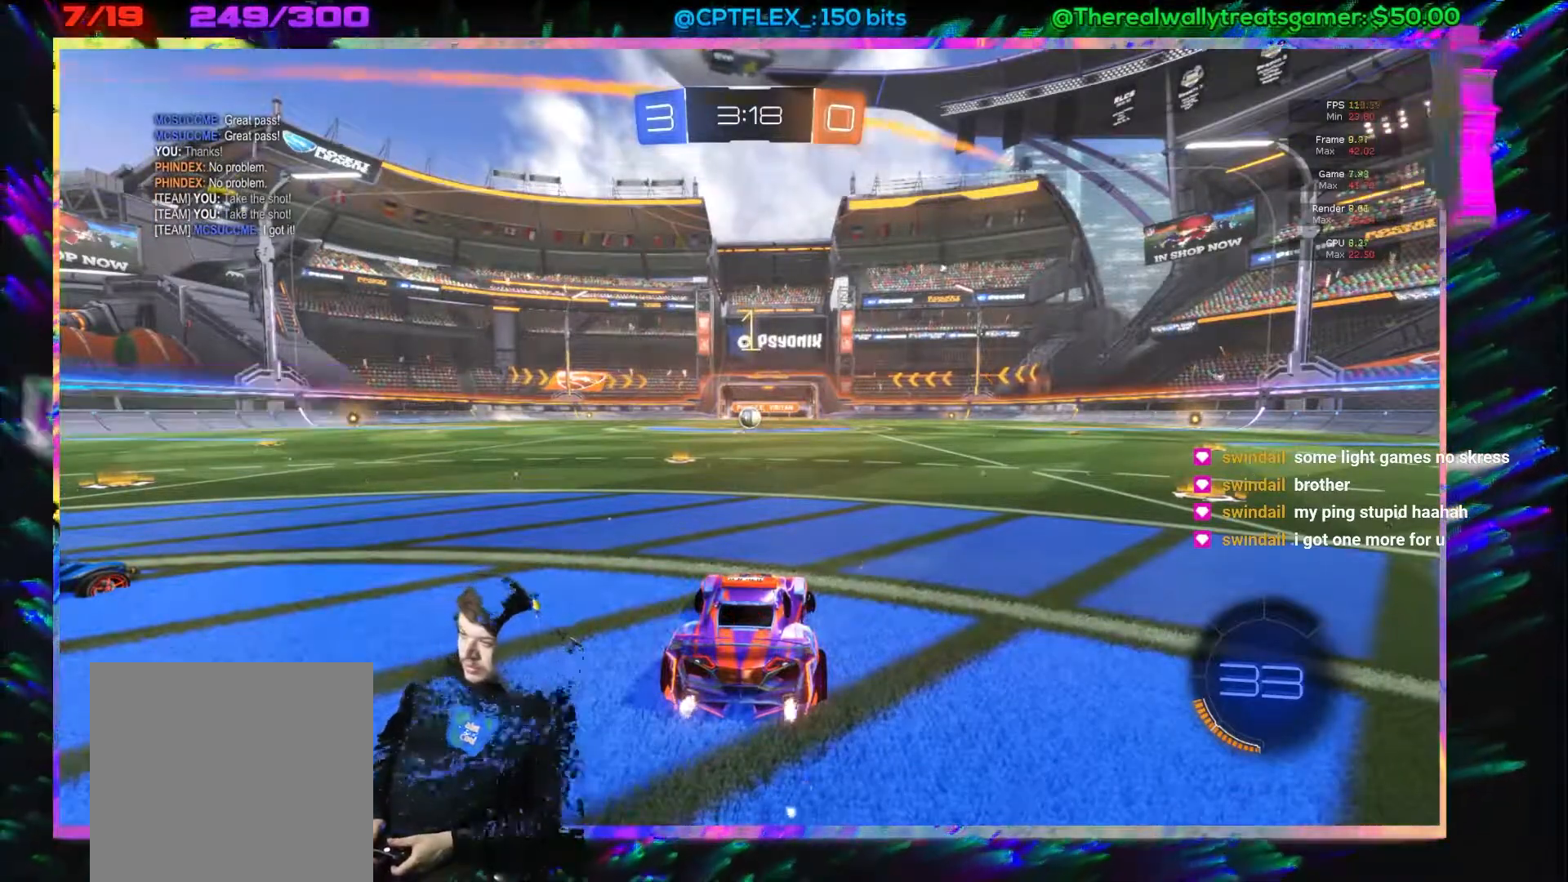
{"buttons": ["R2"], "left_stick": "center", "events": [[433, "left_stick", "center"]]}
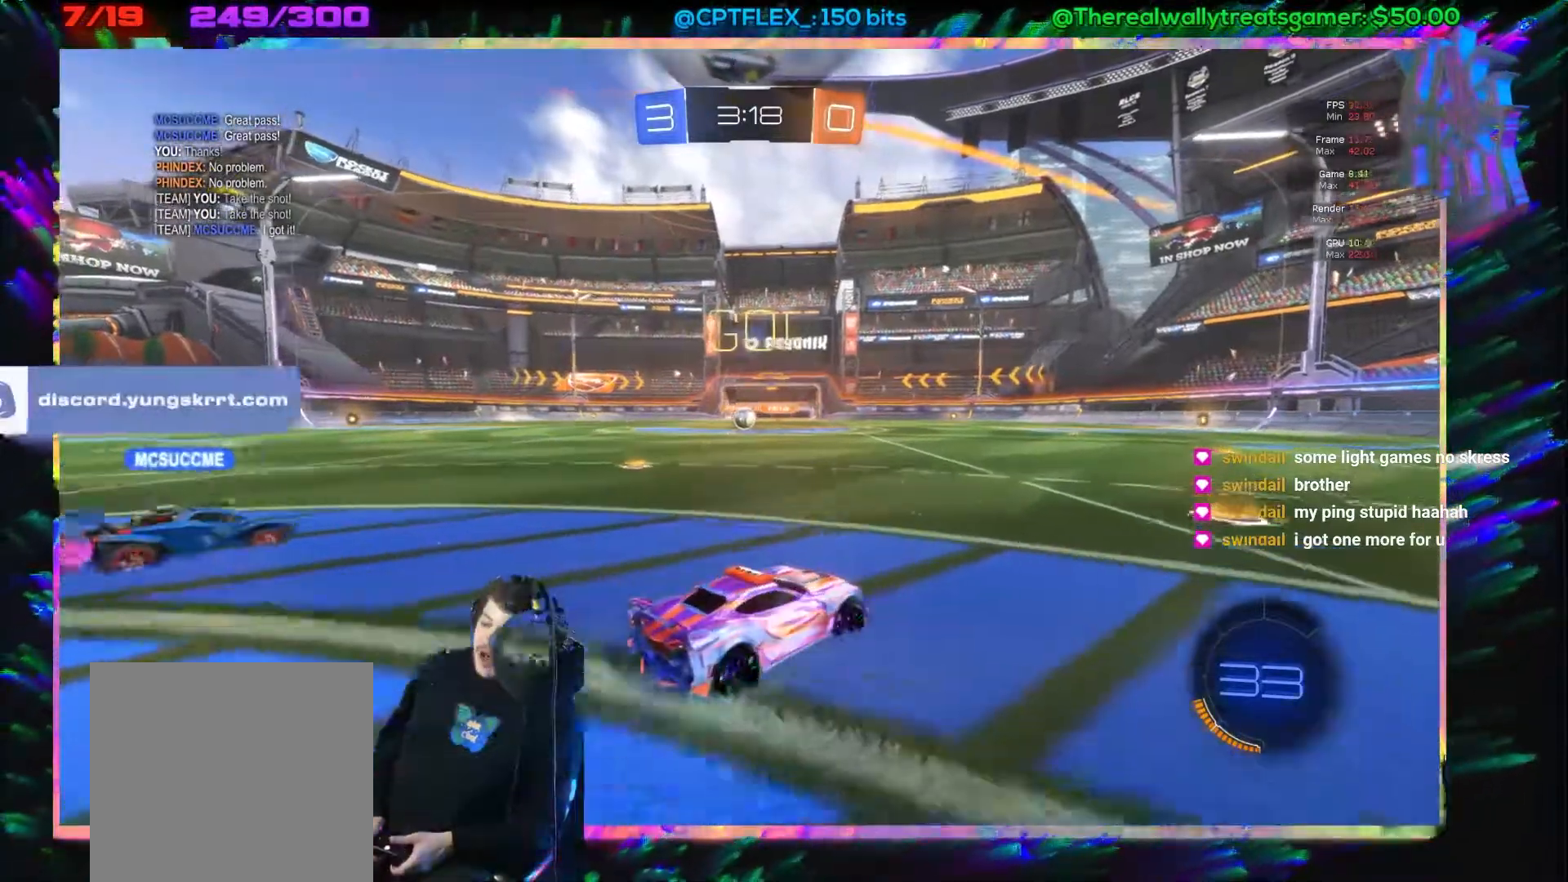
{"buttons": ["R2"], "left_stick": "center", "events": [[150, "left_stick", "right"], [267, "left_stick", "center"]]}